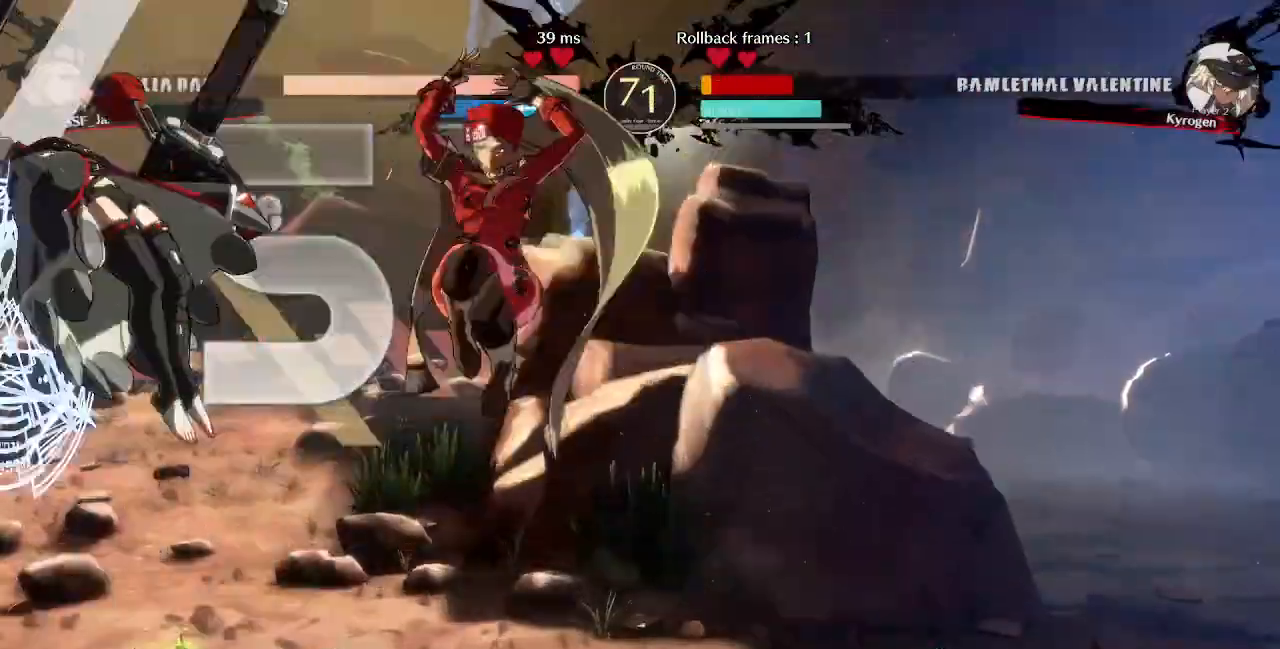
Gameplay with a controller (PlayStation layout); each line is a JSON object with the inputs held at the frame after it. "events" lists button and stick changes between this image and that frame as [ms after this image, input, new state], when the widget could be followed in between. Not read: L3 R3 SELECT START.
{"buttons": ["DPAD_LEFT"]}
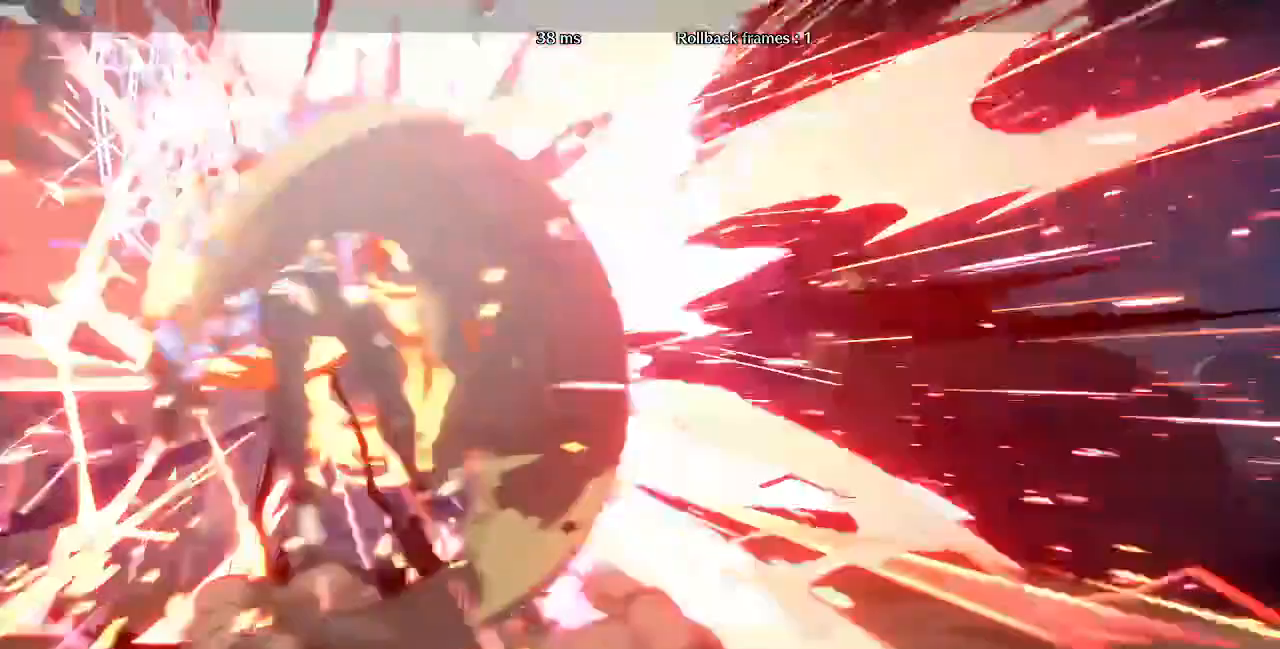
{"buttons": [], "events": [[480, "DPAD_LEFT", "up"]]}
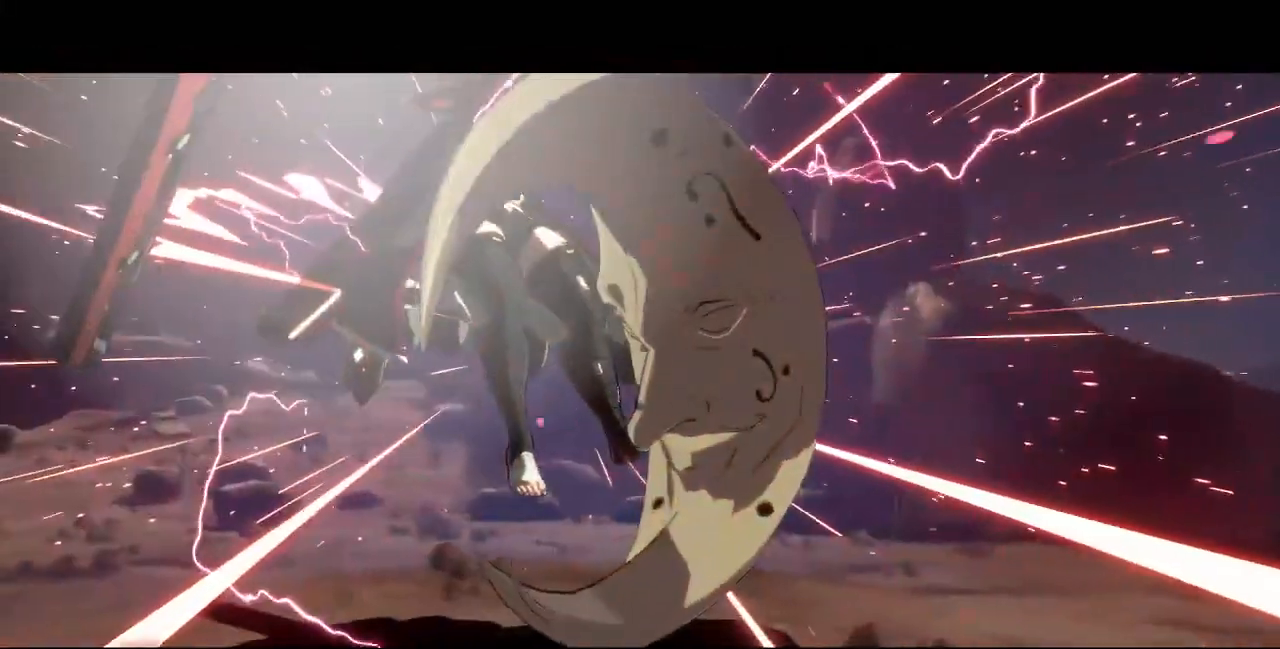
{"buttons": [], "events": []}
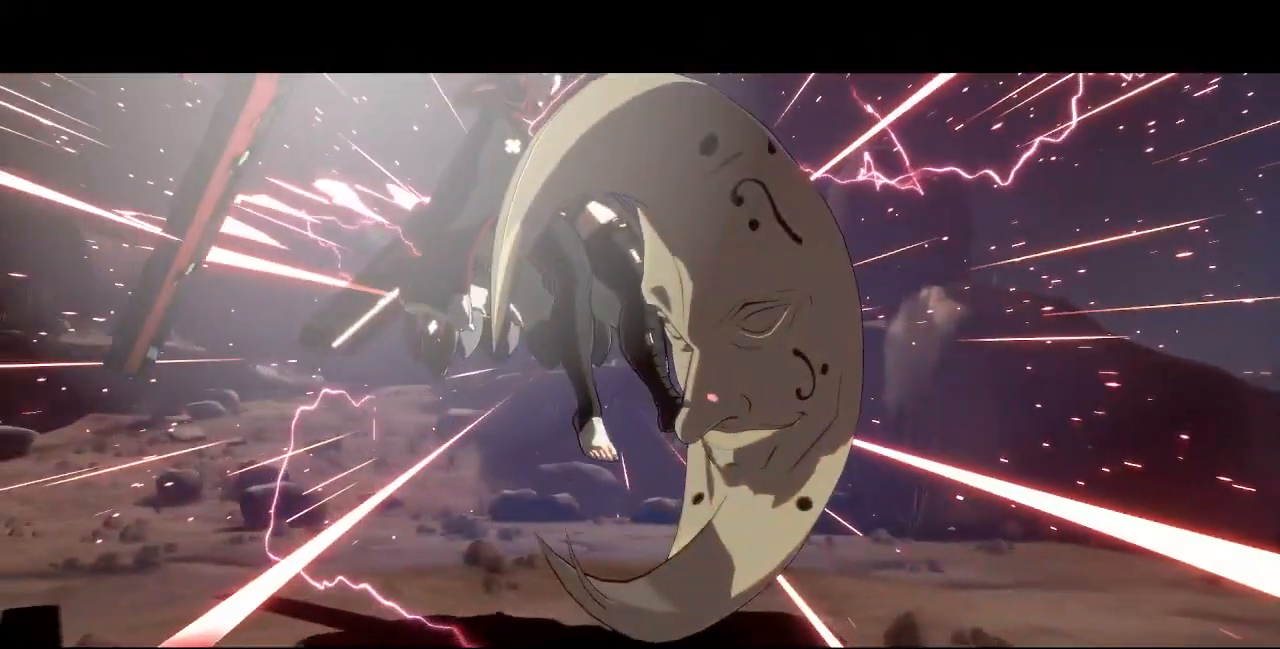
{"buttons": [], "events": []}
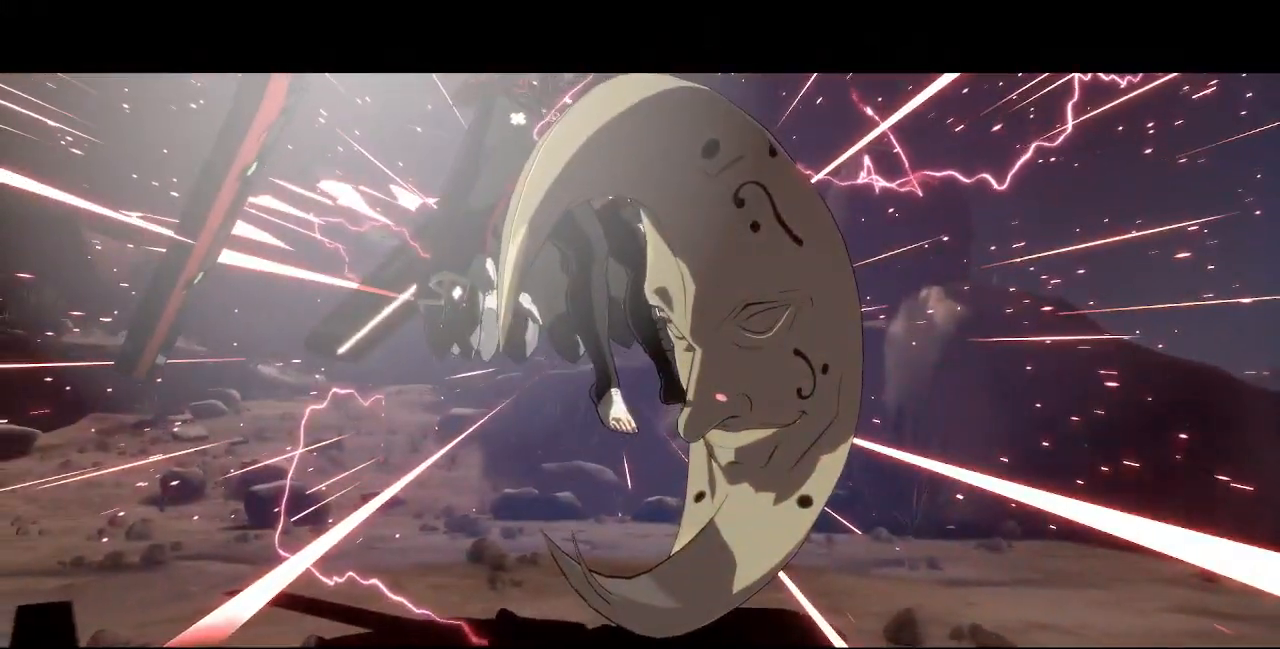
{"buttons": [], "events": []}
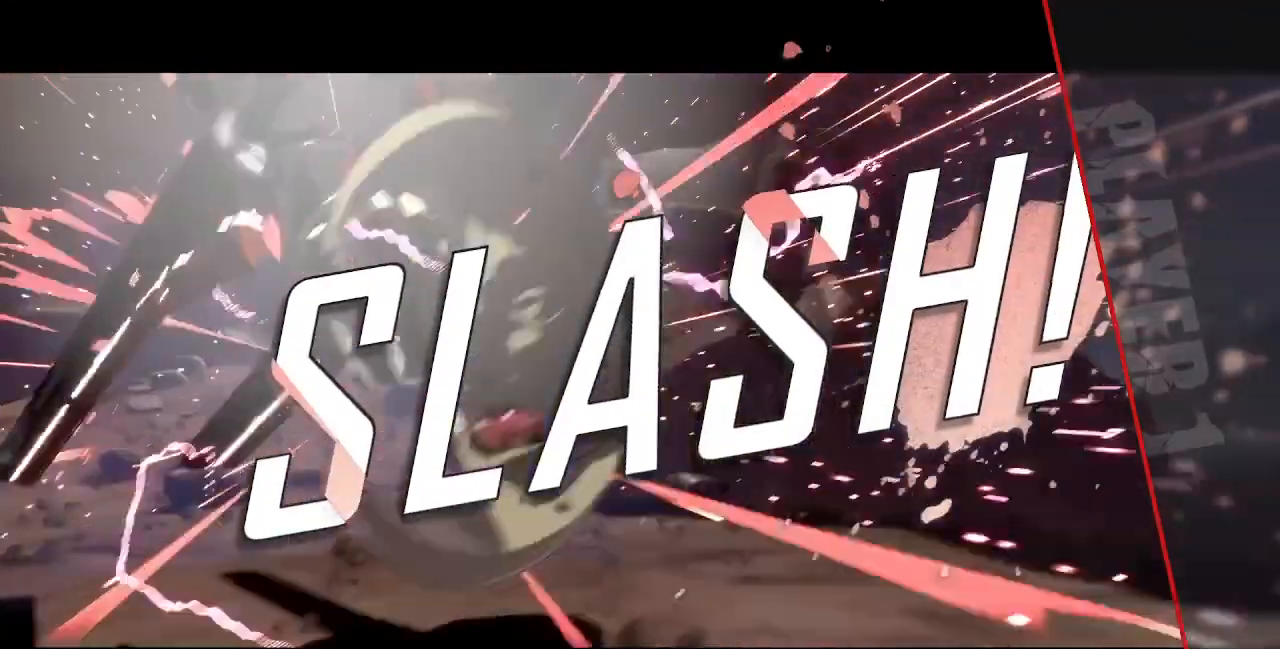
{"buttons": [], "events": []}
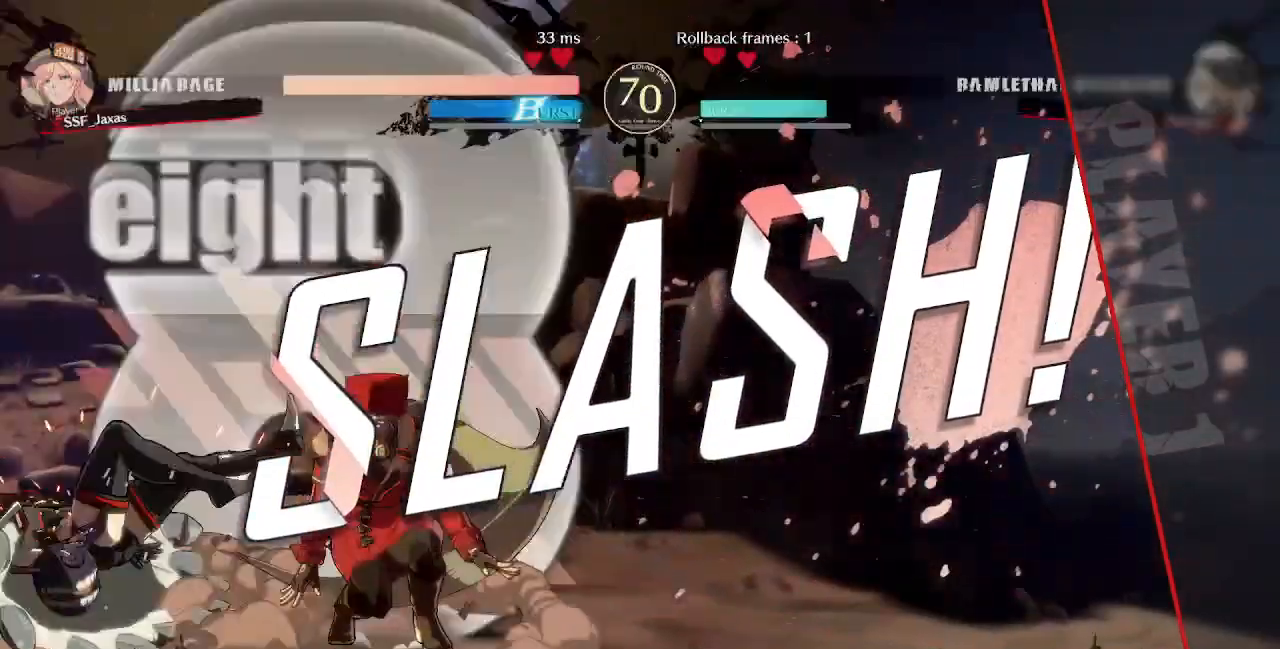
{"buttons": [], "events": []}
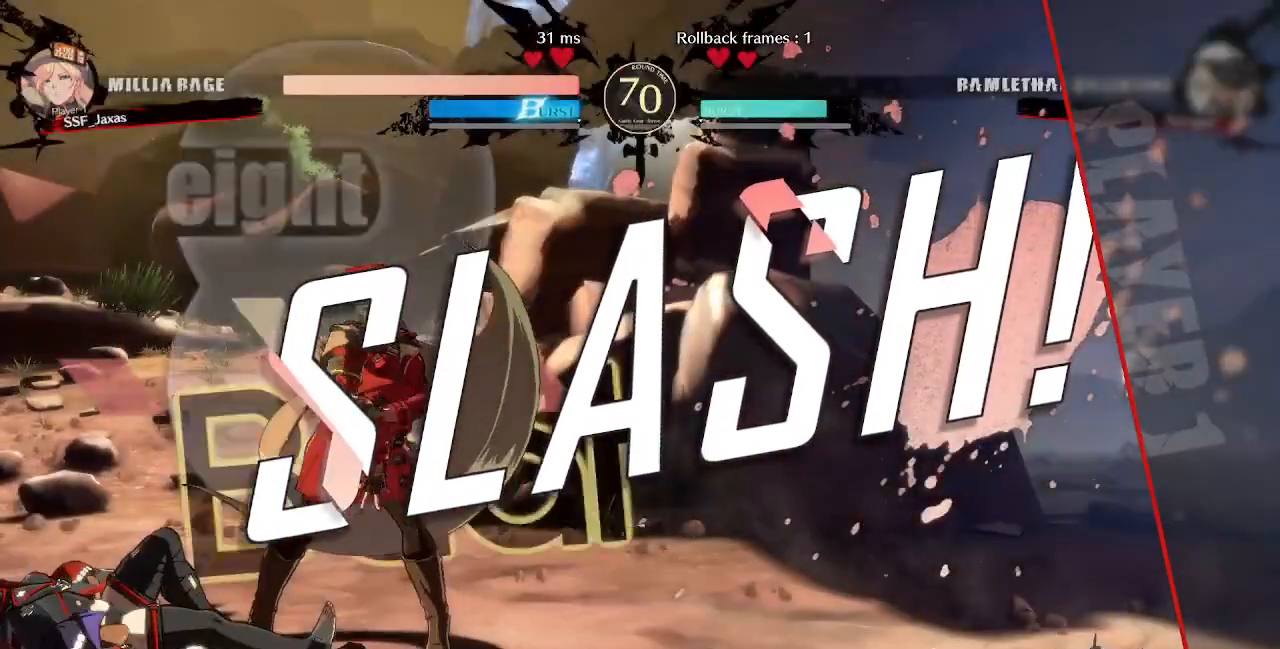
{"buttons": [], "events": []}
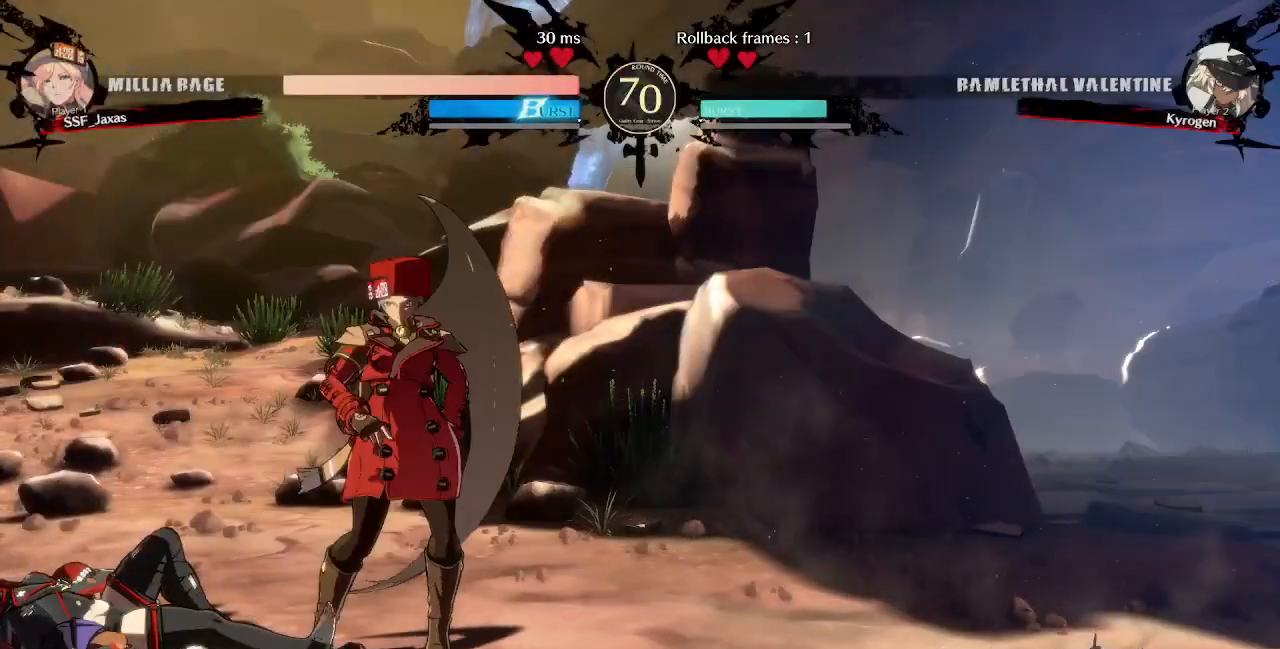
{"buttons": [], "events": []}
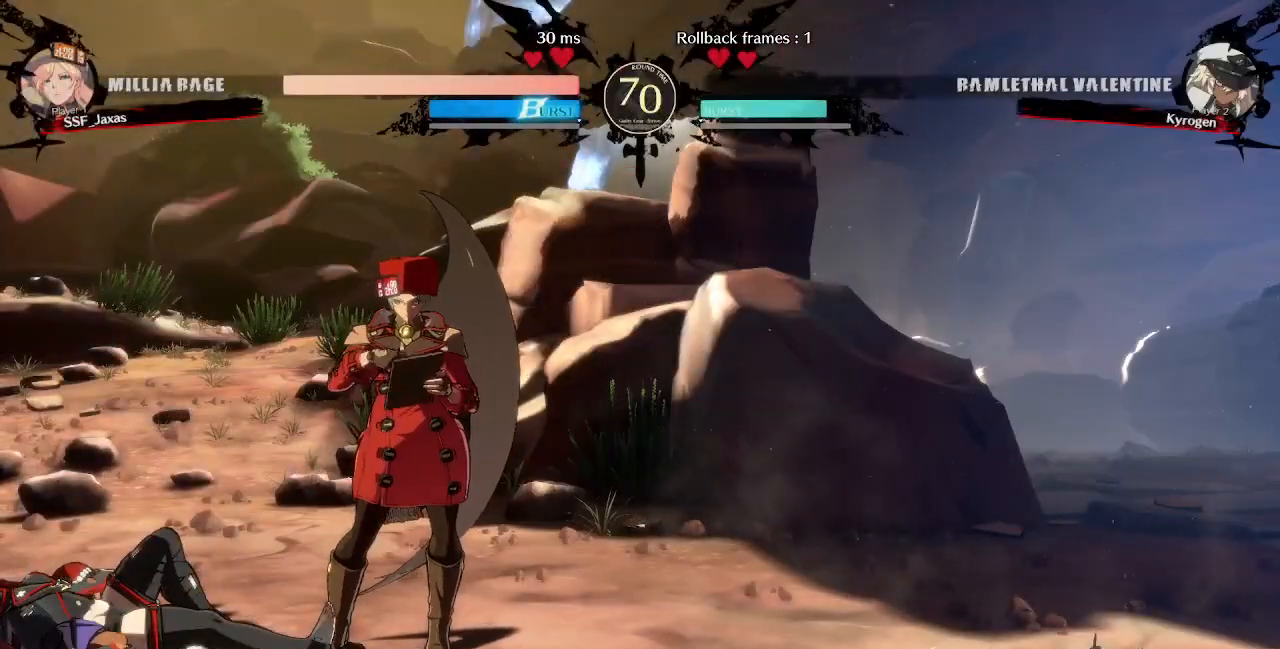
{"buttons": [], "events": [[80, "CROSS", "down"], [280, "CROSS", "up"]]}
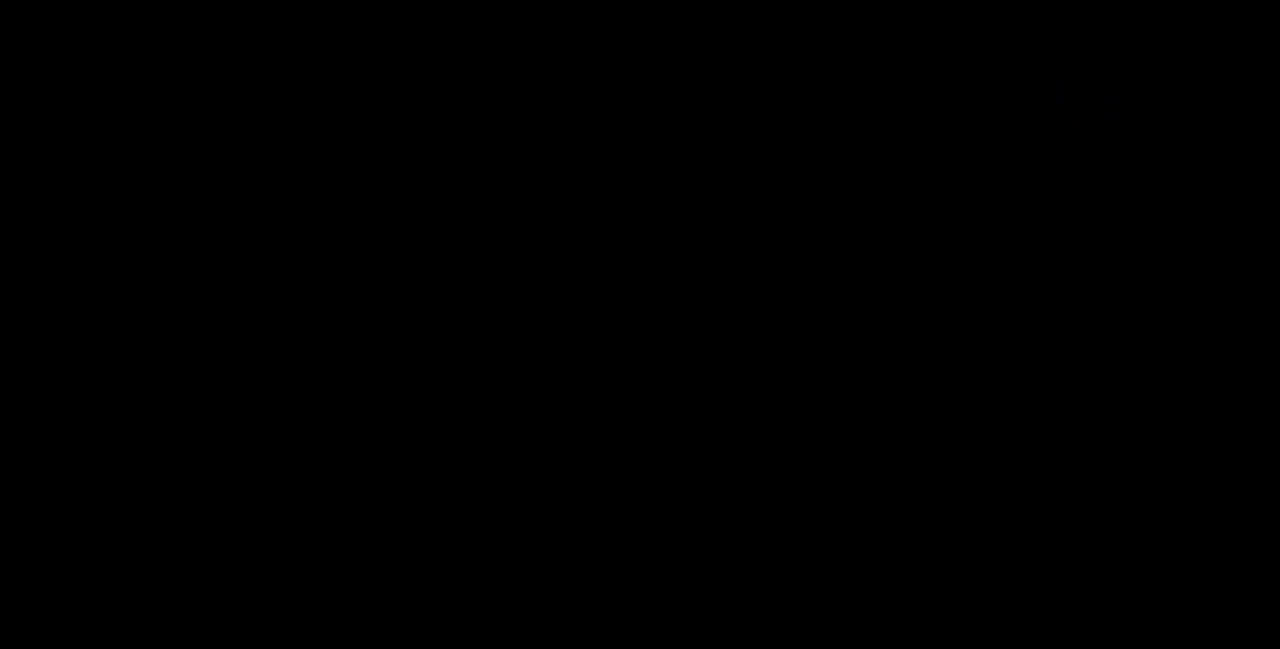
{"buttons": [], "events": [[120, "CROSS", "down"], [280, "CROSS", "up"]]}
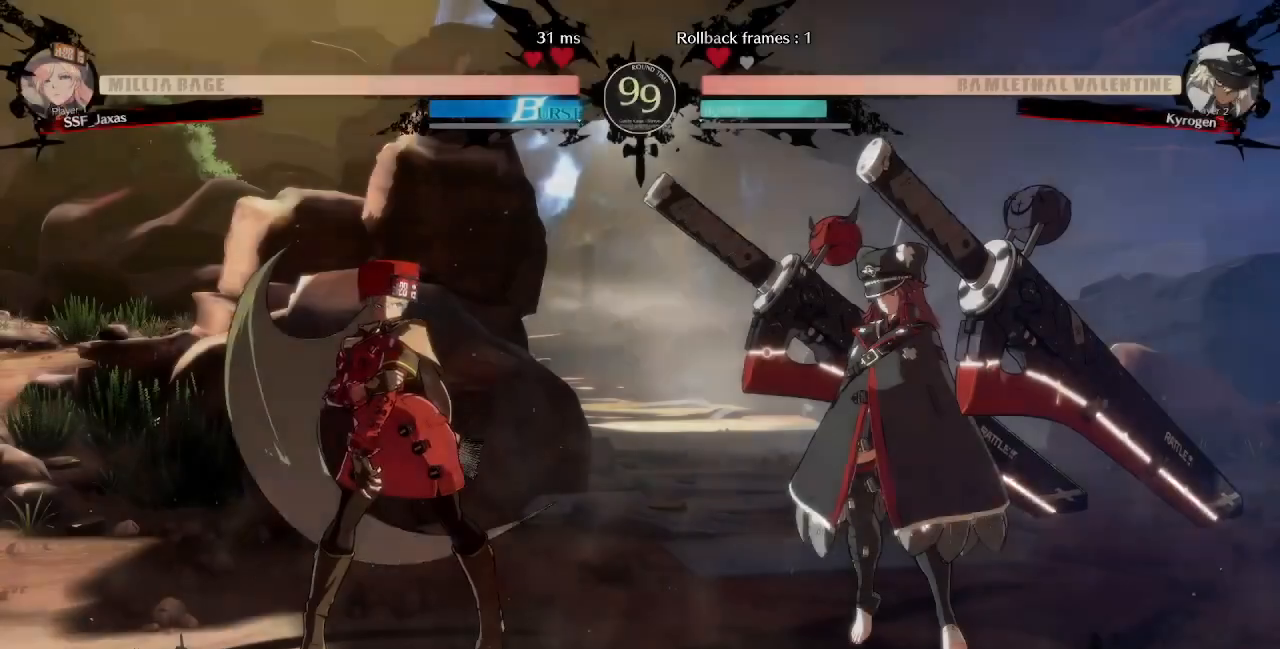
{"buttons": [], "events": [[80, "CROSS", "down"], [160, "CROSS", "up"], [320, "CROSS", "down"], [440, "CROSS", "up"]]}
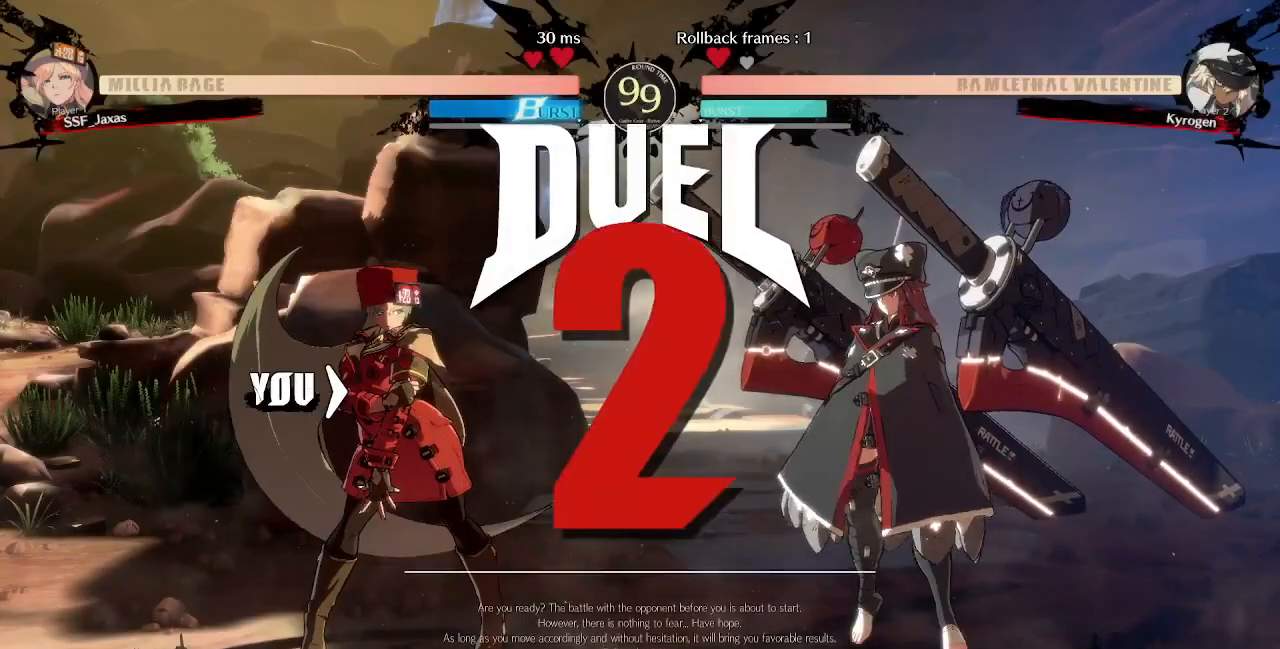
{"buttons": ["DPAD_DOWN"], "events": [[40, "DPAD_DOWN", "down"], [320, "DPAD_DOWN", "up"], [320, "DPAD_LEFT", "down"], [320, "SQUARE", "down"], [360, "CROSS", "down"], [360, "DPAD_UP", "down"], [400, "DPAD_LEFT", "up"], [400, "R1", "down"], [400, "TRIANGLE", "down"], [440, "CROSS", "up"], [480, "DPAD_DOWN", "down"], [480, "DPAD_UP", "up"], [520, "R1", "up"], [520, "SQUARE", "up"], [520, "TRIANGLE", "up"]]}
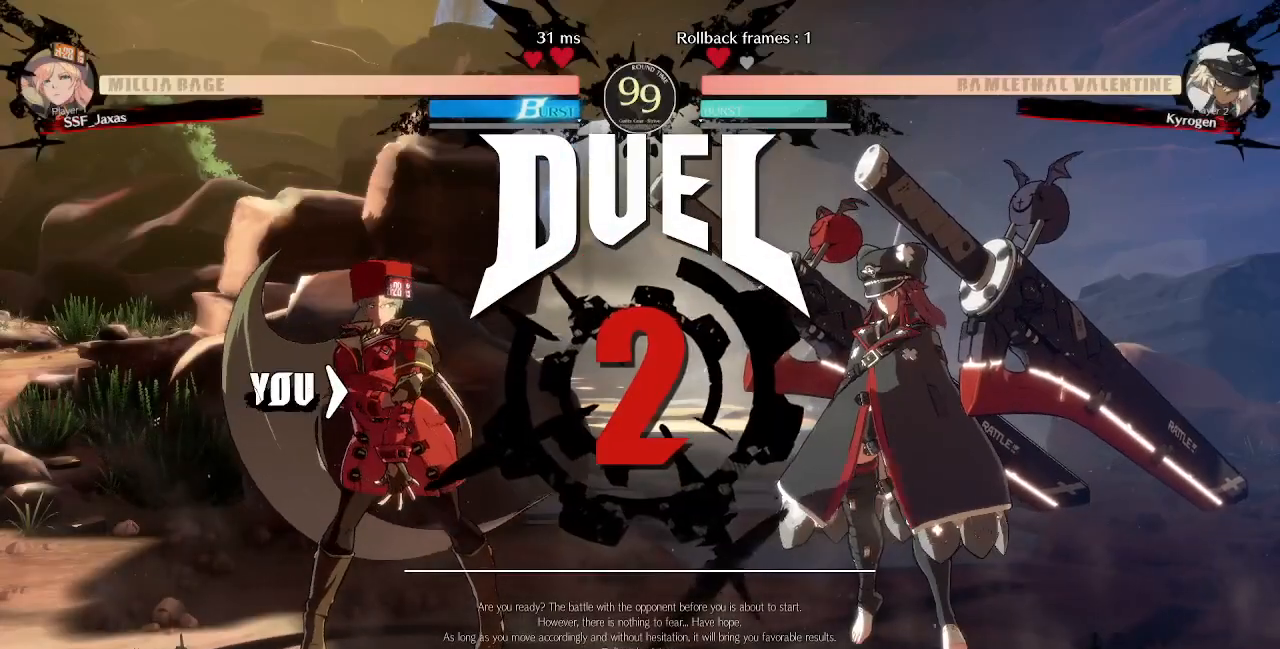
{"buttons": ["DPAD_RIGHT"], "events": [[80, "DPAD_DOWN", "up"], [80, "DPAD_RIGHT", "down"], [240, "DPAD_DOWN", "down"], [240, "DPAD_RIGHT", "up"], [280, "DPAD_LEFT", "down"], [400, "DPAD_LEFT", "up"], [480, "DPAD_DOWN", "up"], [480, "DPAD_RIGHT", "down"]]}
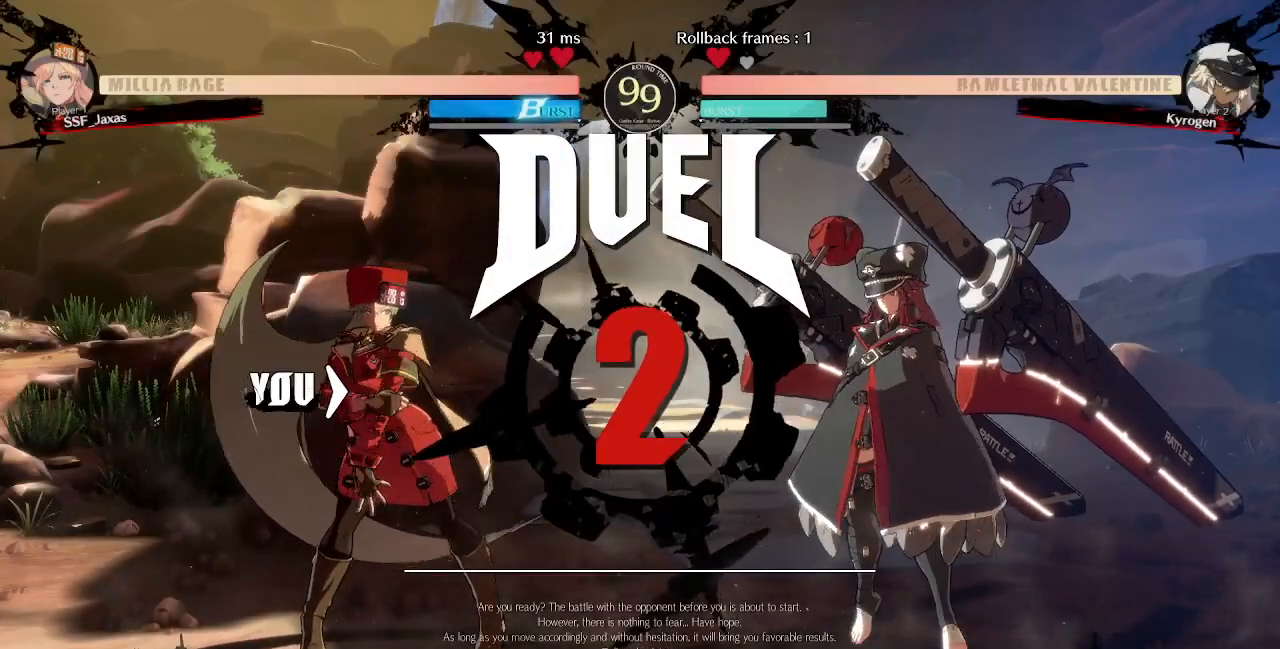
{"buttons": ["DPAD_LEFT"], "events": [[80, "DPAD_LEFT", "down"], [80, "DPAD_RIGHT", "up"], [200, "DPAD_LEFT", "up"], [320, "DPAD_LEFT", "down"]]}
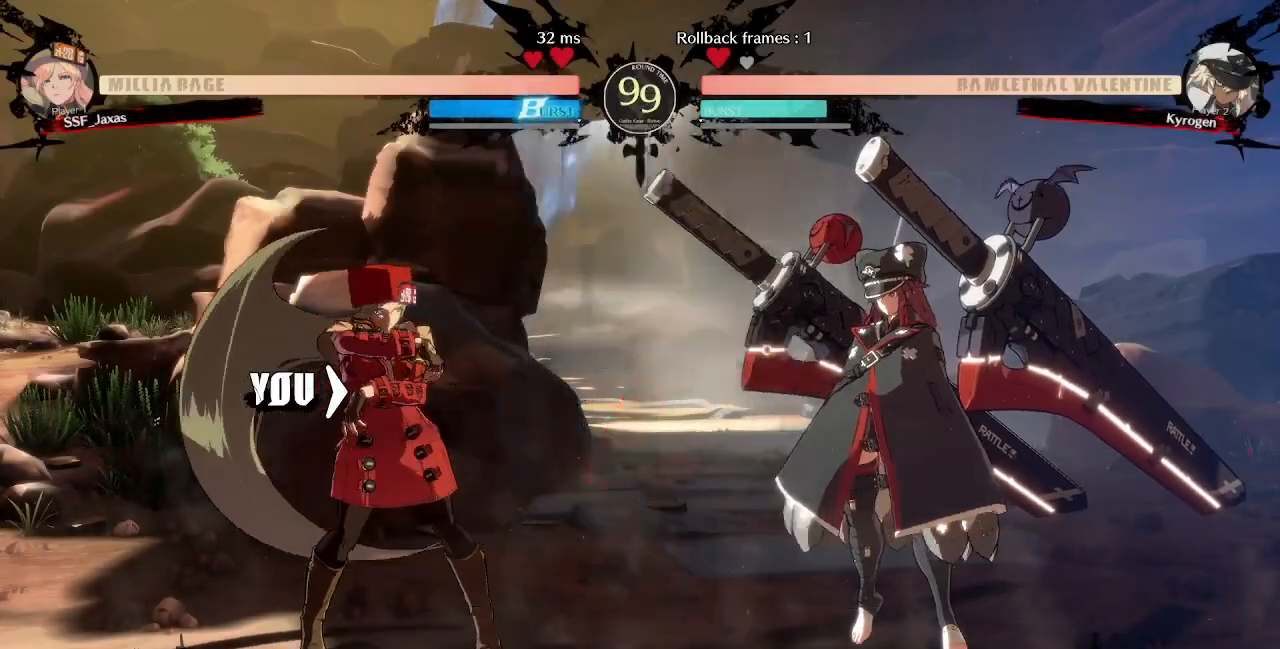
{"buttons": ["DPAD_LEFT"], "events": []}
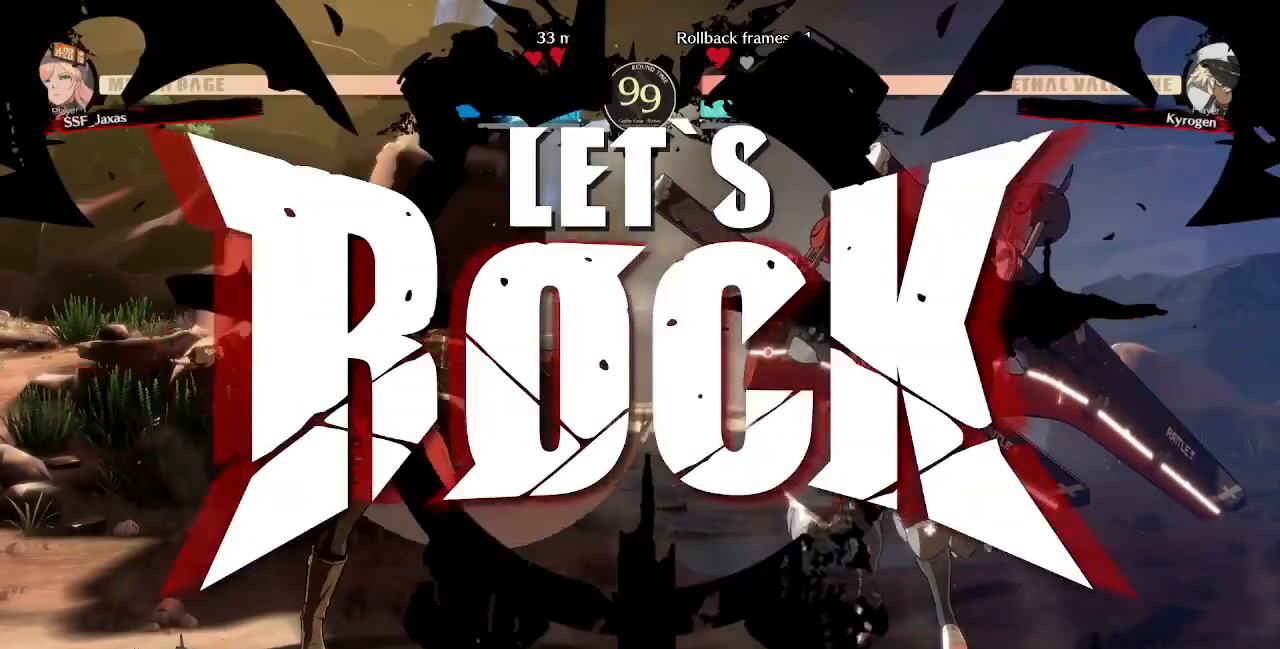
{"buttons": ["DPAD_LEFT"], "events": [[320, "DPAD_UP", "down"], [400, "DPAD_UP", "up"]]}
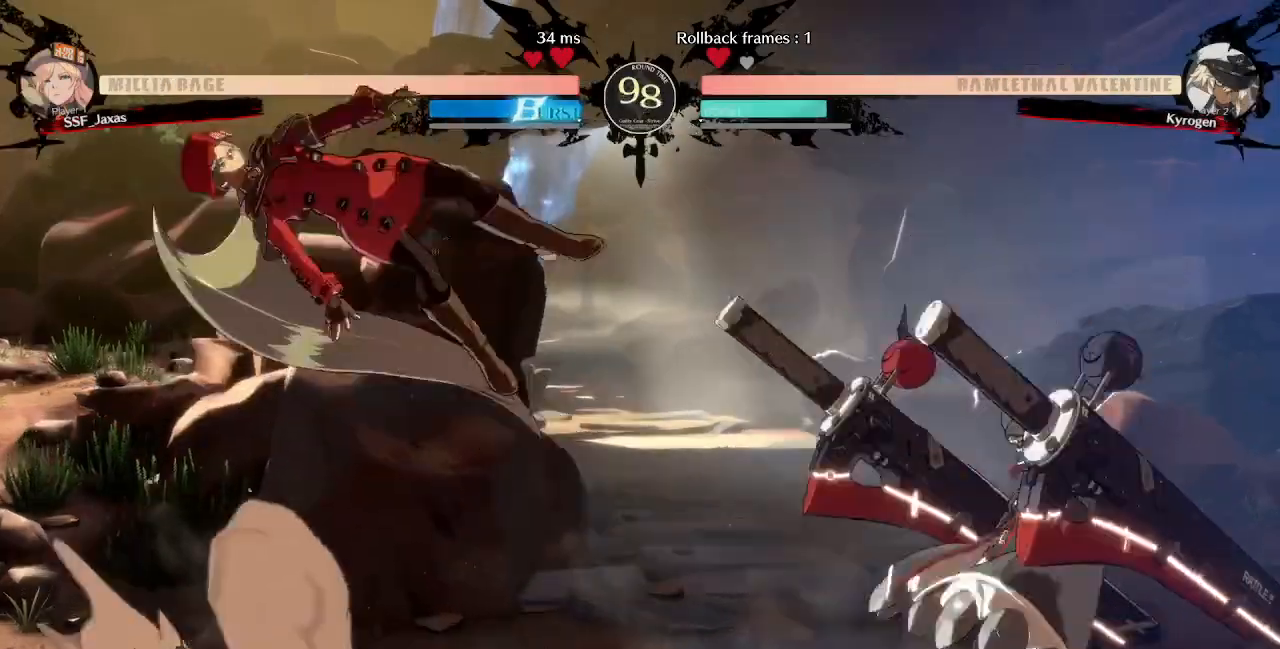
{"buttons": ["DPAD_LEFT"], "events": [[280, "DPAD_LEFT", "up"], [440, "DPAD_LEFT", "down"]]}
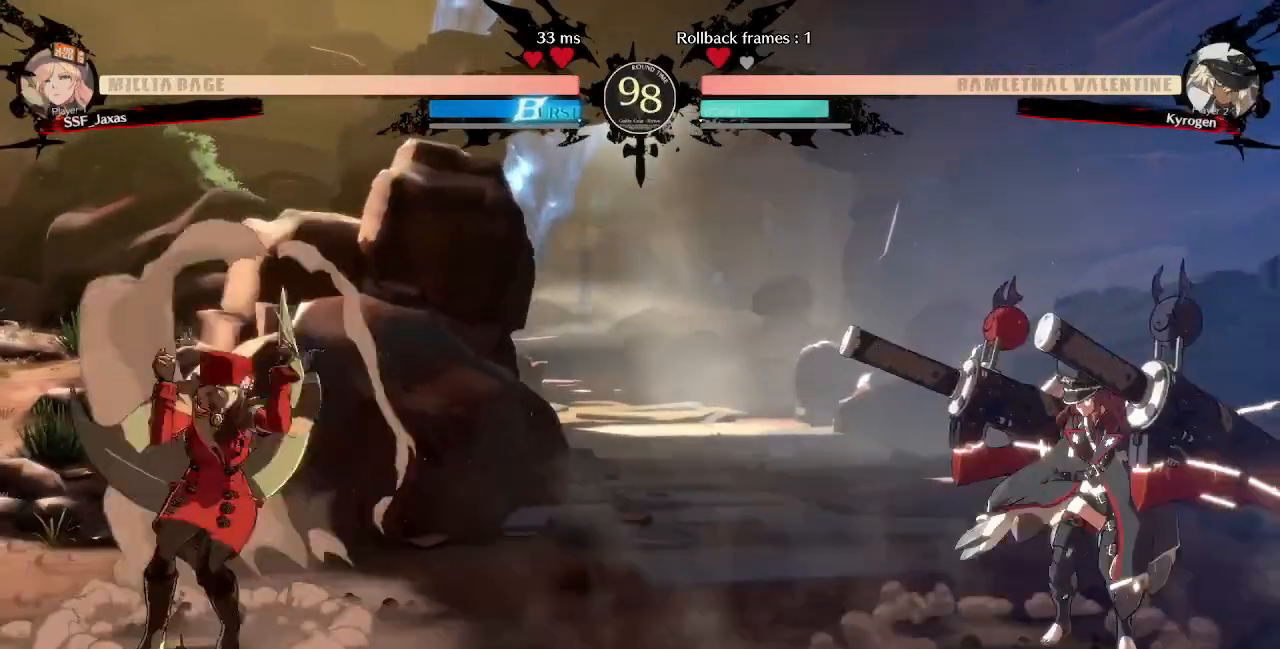
{"buttons": ["DPAD_RIGHT"], "events": [[40, "DPAD_LEFT", "up"], [120, "DPAD_LEFT", "down"], [280, "DPAD_LEFT", "up"], [320, "DPAD_RIGHT", "down"]]}
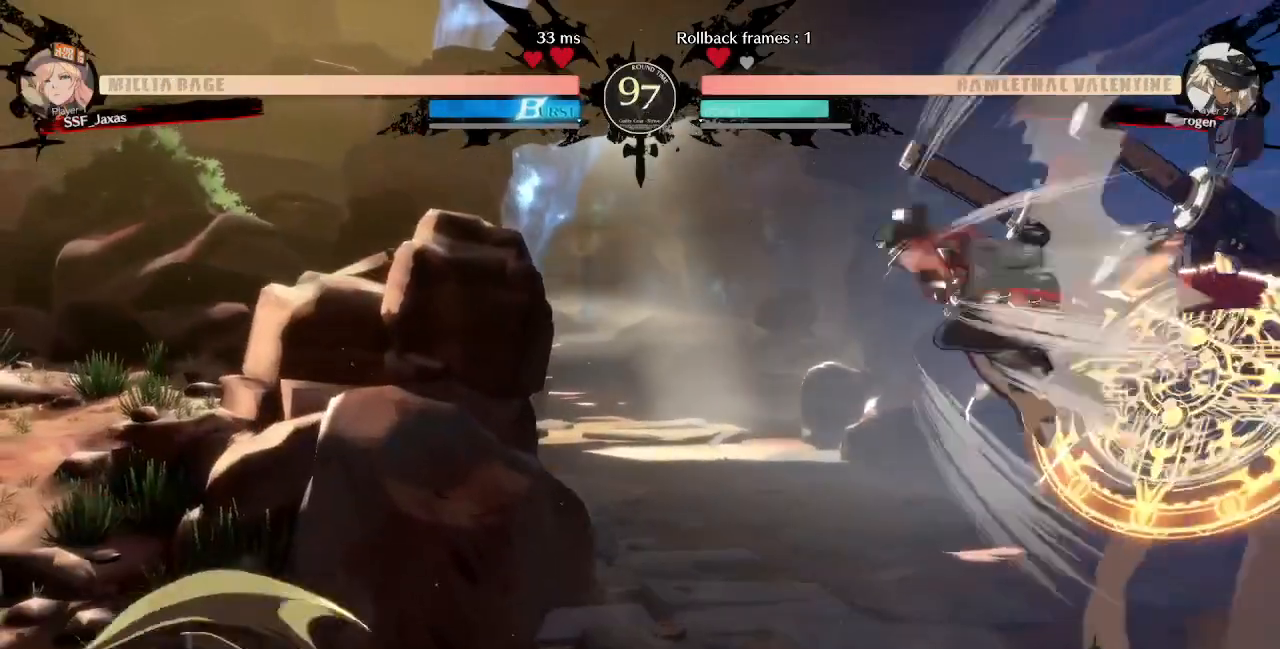
{"buttons": ["L1"], "events": [[200, "DPAD_UP", "down"], [240, "DPAD_LEFT", "down"], [240, "DPAD_RIGHT", "up"], [240, "SQUARE", "down"], [280, "DPAD_UP", "up"], [320, "DPAD_LEFT", "up"], [360, "SQUARE", "up"], [400, "L1", "down"]]}
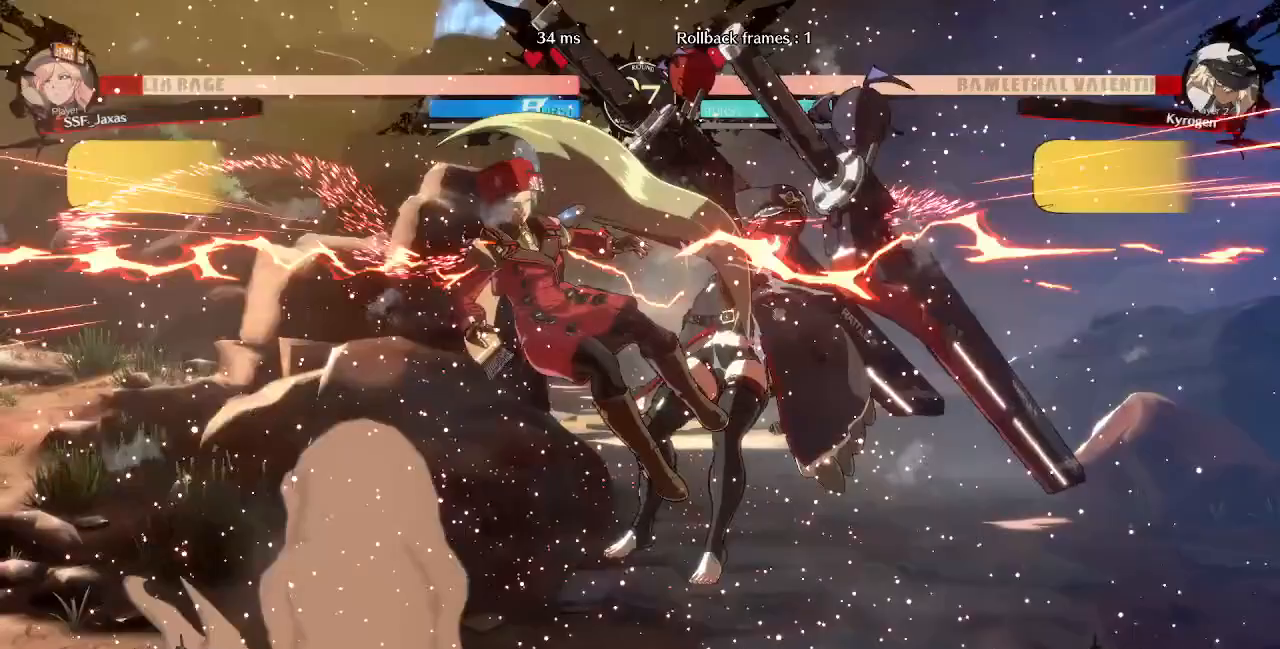
{"buttons": ["SQUARE", "TRIANGLE", "DPAD_DOWN", "DPAD_LEFT"], "events": [[80, "L1", "up"], [320, "DPAD_LEFT", "down"], [440, "DPAD_DOWN", "down"], [440, "TRIANGLE", "down"], [480, "SQUARE", "down"]]}
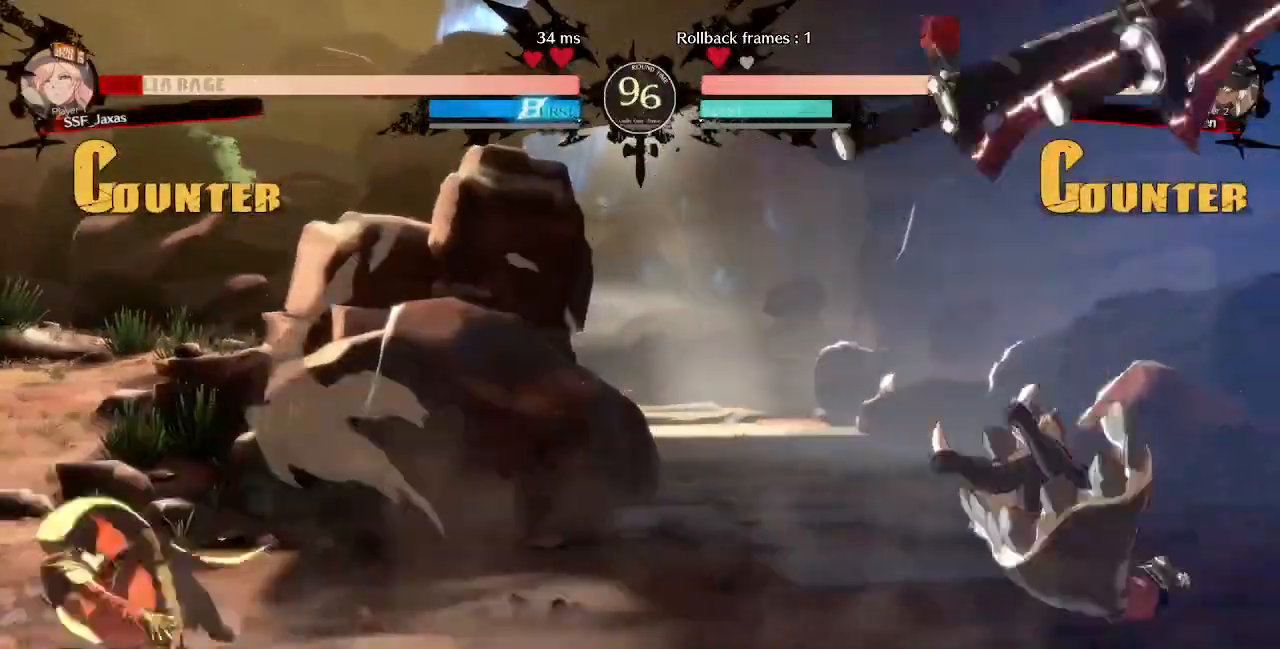
{"buttons": ["DPAD_RIGHT"], "events": [[80, "TRIANGLE", "up"], [120, "SQUARE", "up"], [240, "DPAD_DOWN", "up"], [240, "DPAD_LEFT", "up"], [360, "DPAD_RIGHT", "down"]]}
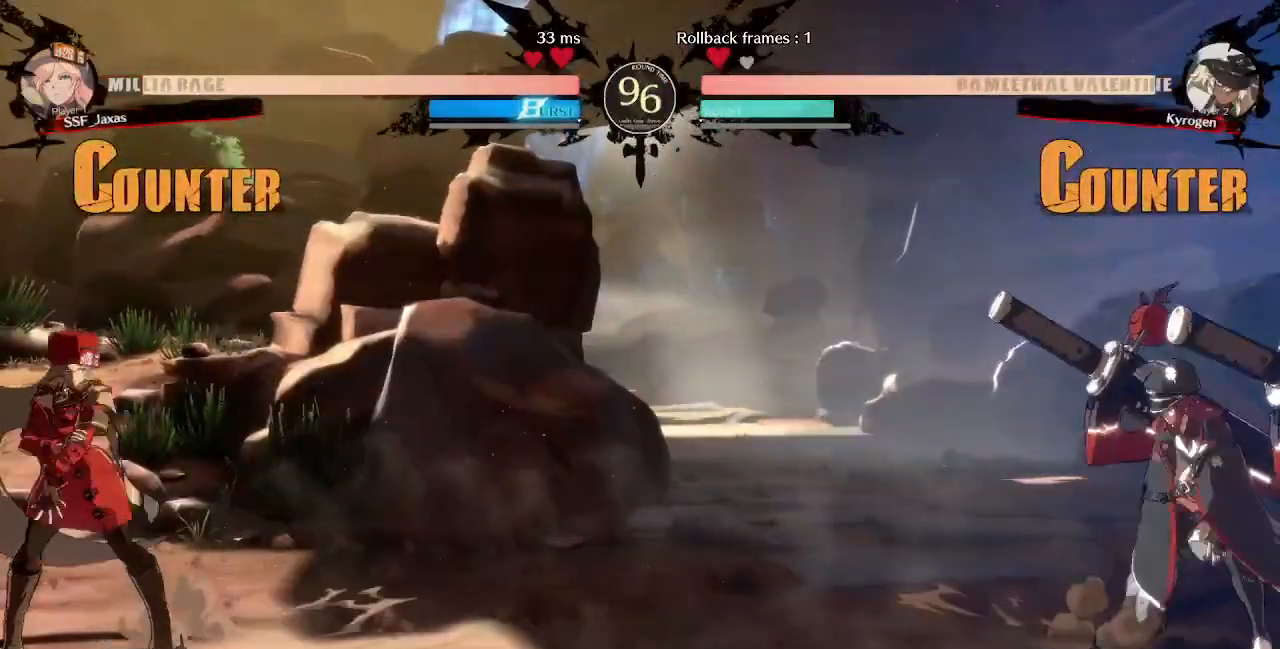
{"buttons": ["DPAD_LEFT"], "events": [[280, "DPAD_RIGHT", "up"], [320, "DPAD_LEFT", "down"]]}
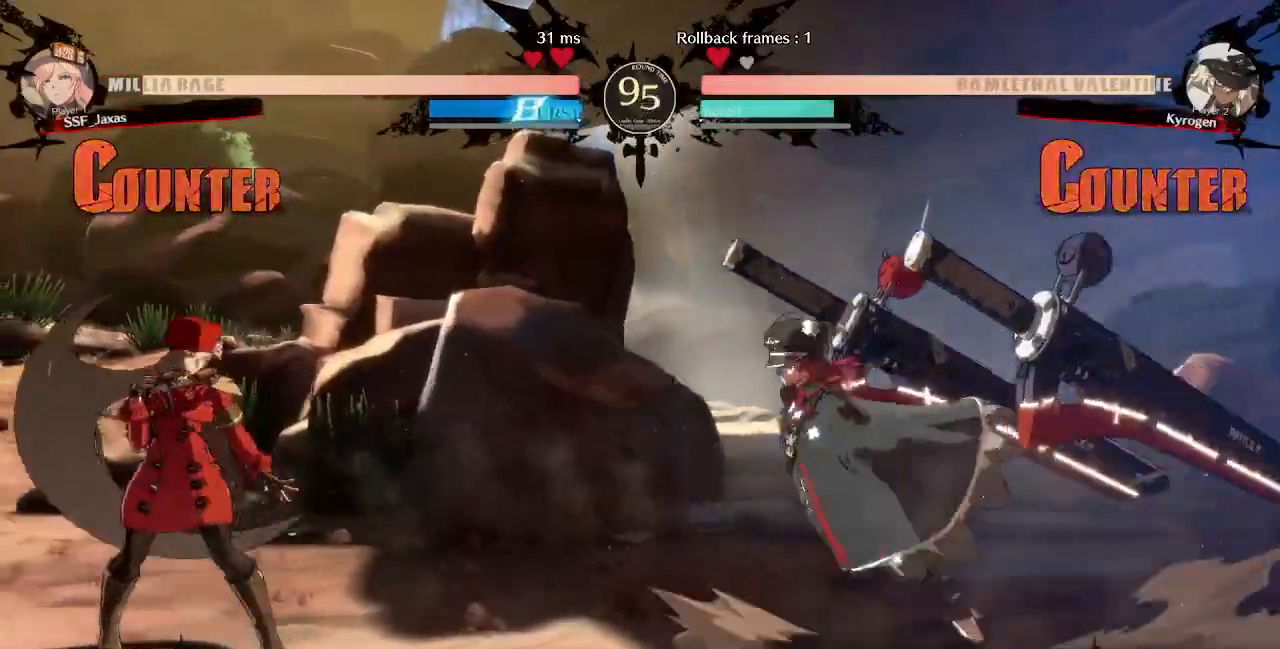
{"buttons": ["DPAD_LEFT"], "events": [[80, "DPAD_LEFT", "up"], [160, "L1", "down"], [200, "DPAD_LEFT", "down"], [280, "L1", "up"]]}
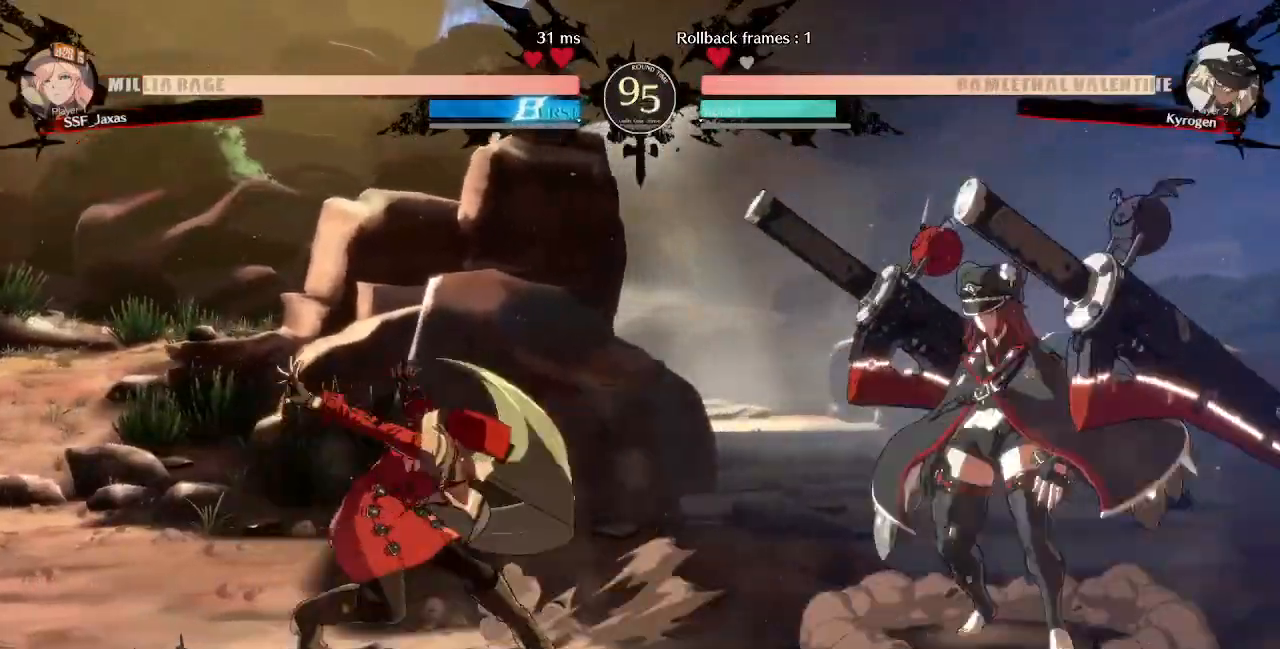
{"buttons": ["TRIANGLE", "DPAD_LEFT"], "events": [[80, "DPAD_UP", "down"], [120, "DPAD_LEFT", "up"], [160, "DPAD_UP", "up"], [160, "L1", "down"], [240, "L1", "up"], [320, "DPAD_LEFT", "down"], [520, "TRIANGLE", "down"]]}
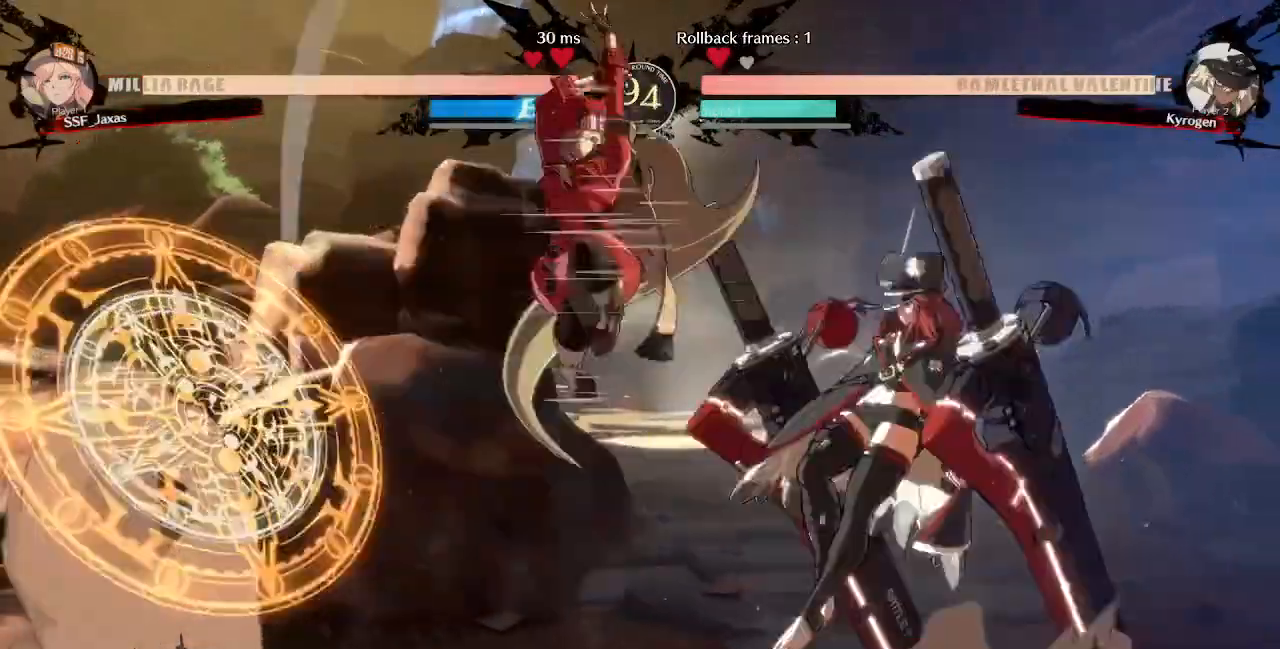
{"buttons": ["DPAD_RIGHT"], "events": [[160, "TRIANGLE", "up"], [280, "DPAD_LEFT", "up"], [480, "DPAD_RIGHT", "down"]]}
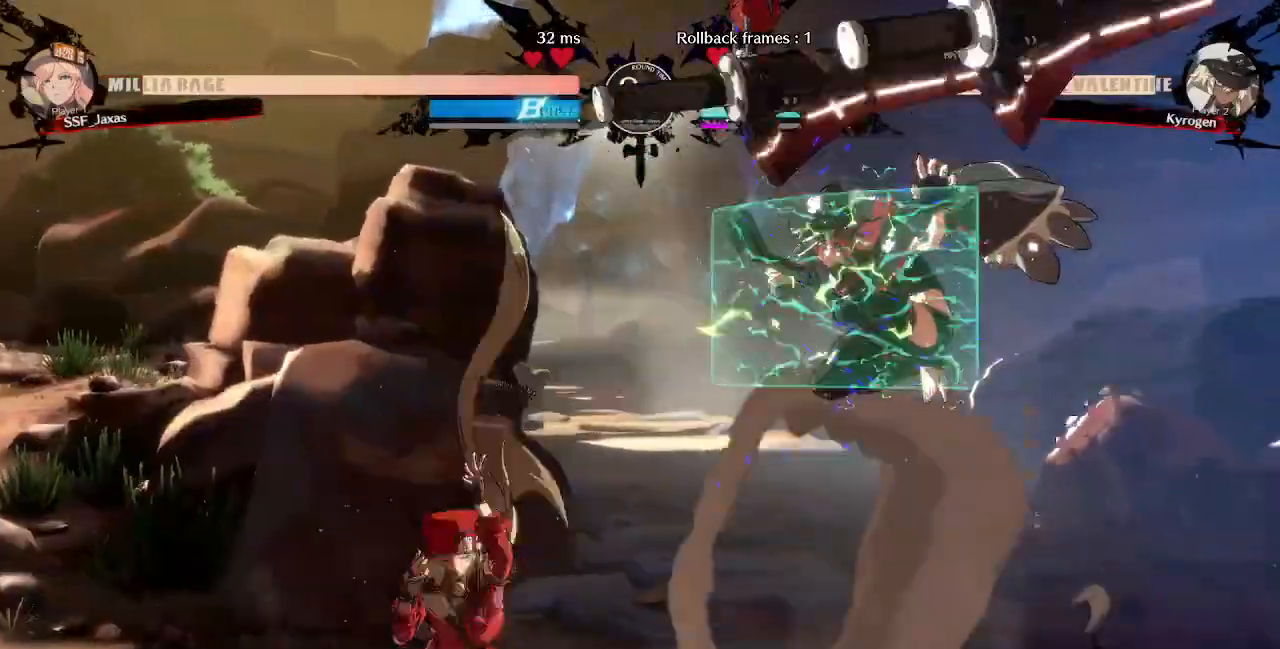
{"buttons": ["TRIANGLE"], "events": [[40, "CROSS", "down"], [400, "CROSS", "up"], [520, "DPAD_RIGHT", "up"], [520, "TRIANGLE", "down"]]}
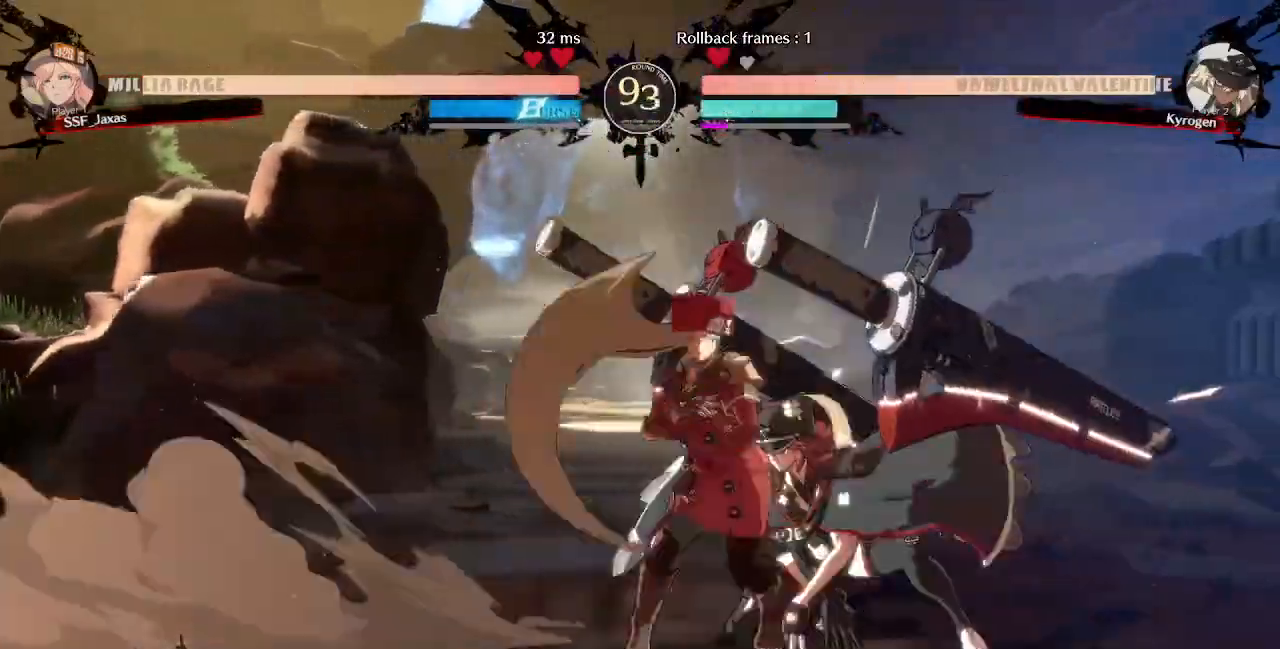
{"buttons": [], "events": [[120, "TRIANGLE", "up"]]}